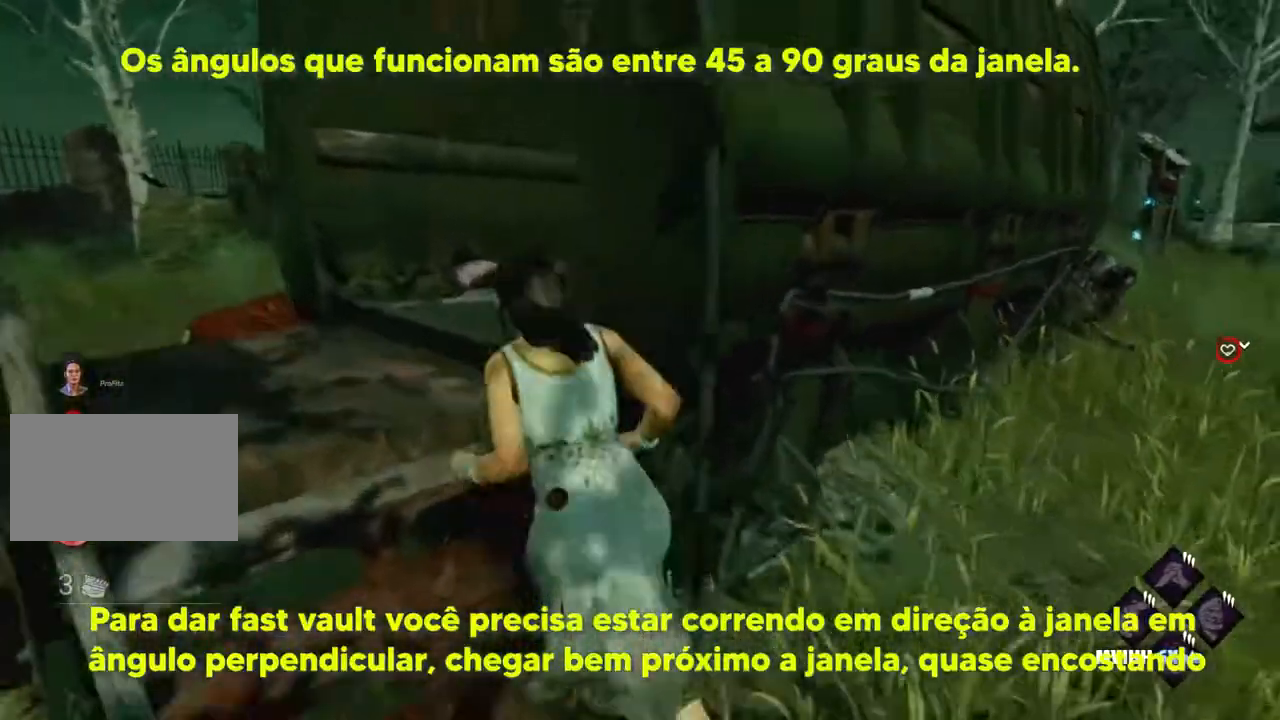
Gameplay with keyboard and mouse; each line is a JSON object with the keys and mouse buttons held at the frame after it. "events" lists presses ("down") and releases ("up") of "1", "2", "3", "4", "5", "a", "alt", "c", "caps_lock", "ctrl", "d", "e", "f", "g", "q", "r", "s", "shift", "space", "t", "tab", "v", "w", "x", "z", "mouse_left", "mouse_wheel" and "mouse_right" between this image and that frame as [ms after this image, input, new state], when the widget could be followed in between. "mouse_left", "mouse_wheel", "mouse_right" = the "left", "wheel", "right" buttons of the "mouse" list. No other keys are recorded. "wheel" means that the mouse wheel is clicked or scrolled. Not read: mouse_move.
{"keys": ["shift", "w"], "mouse": [], "events": [[283, "a", "up"]]}
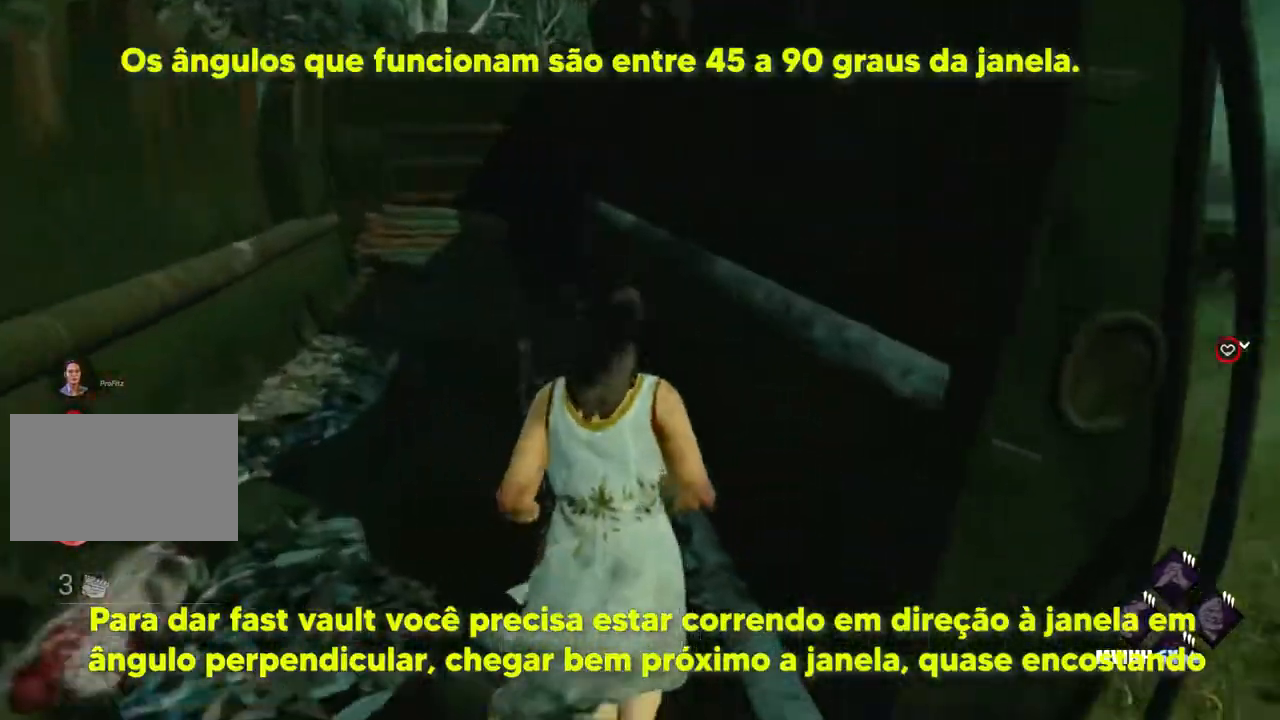
{"keys": ["d", "shift", "w"], "mouse": [], "events": [[167, "d", "down"]]}
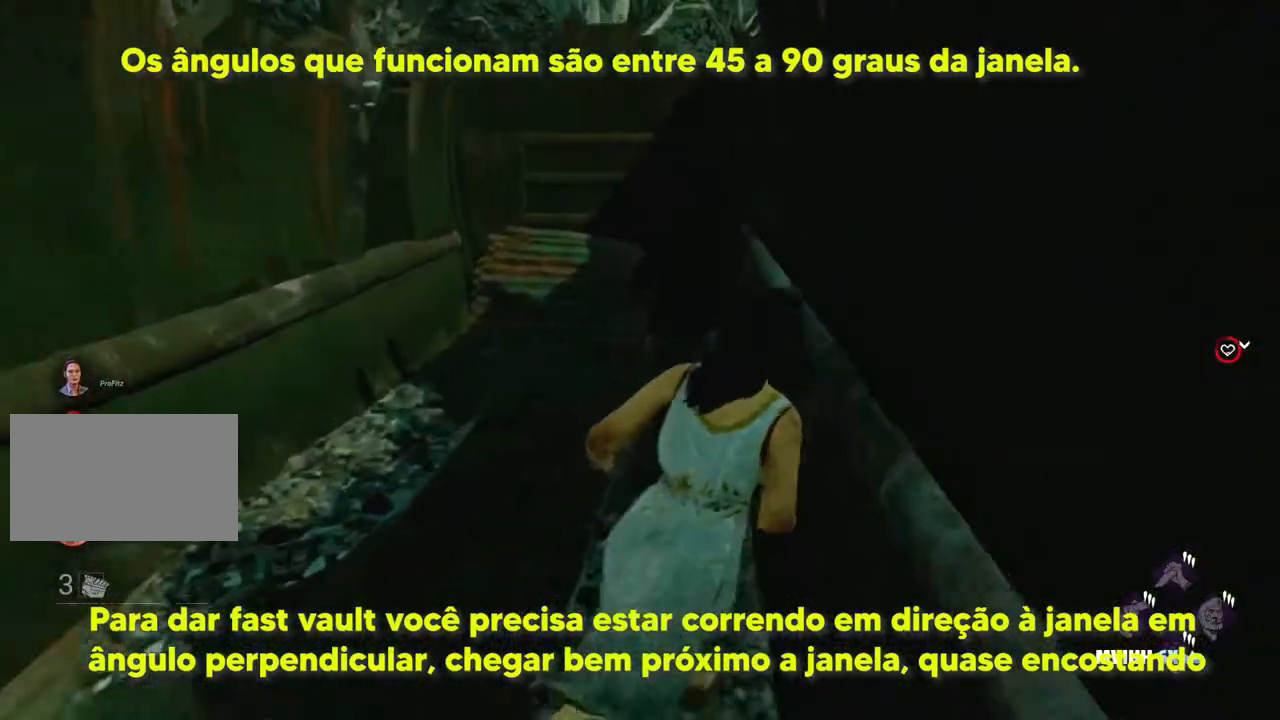
{"keys": ["d", "shift", "w"], "mouse": [], "events": []}
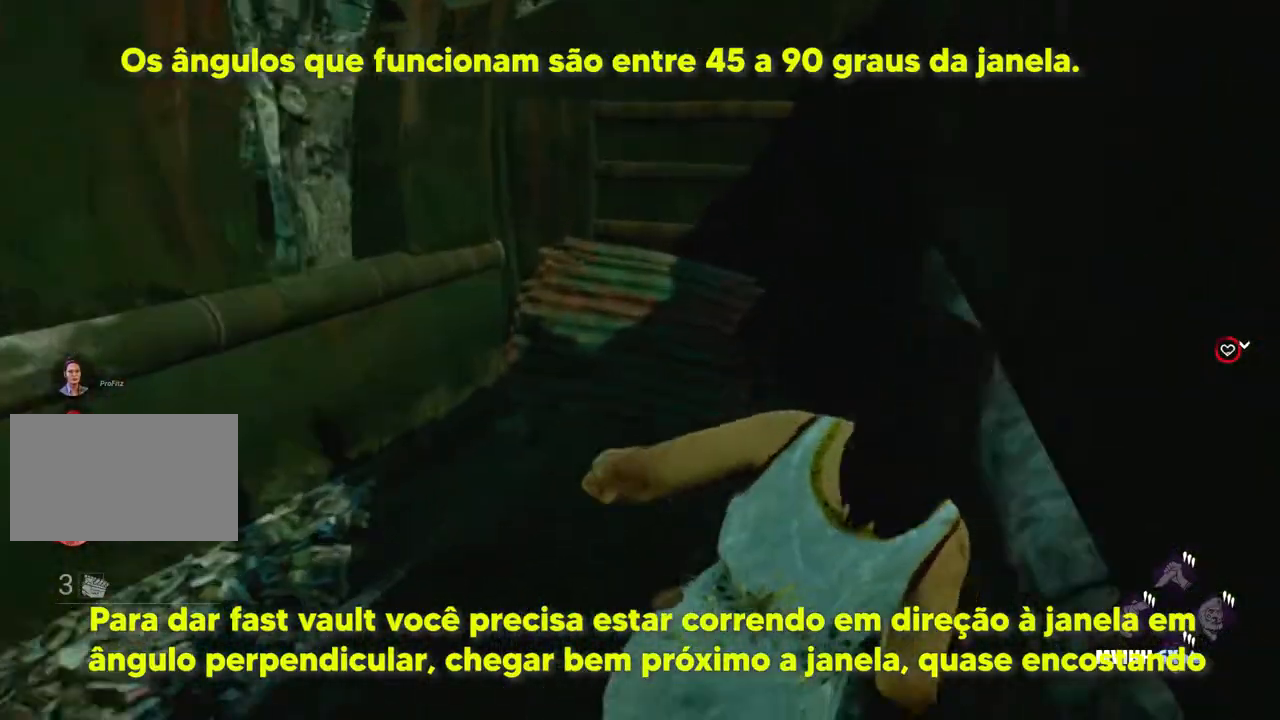
{"keys": ["shift", "w"], "mouse": [], "events": [[150, "d", "up"]]}
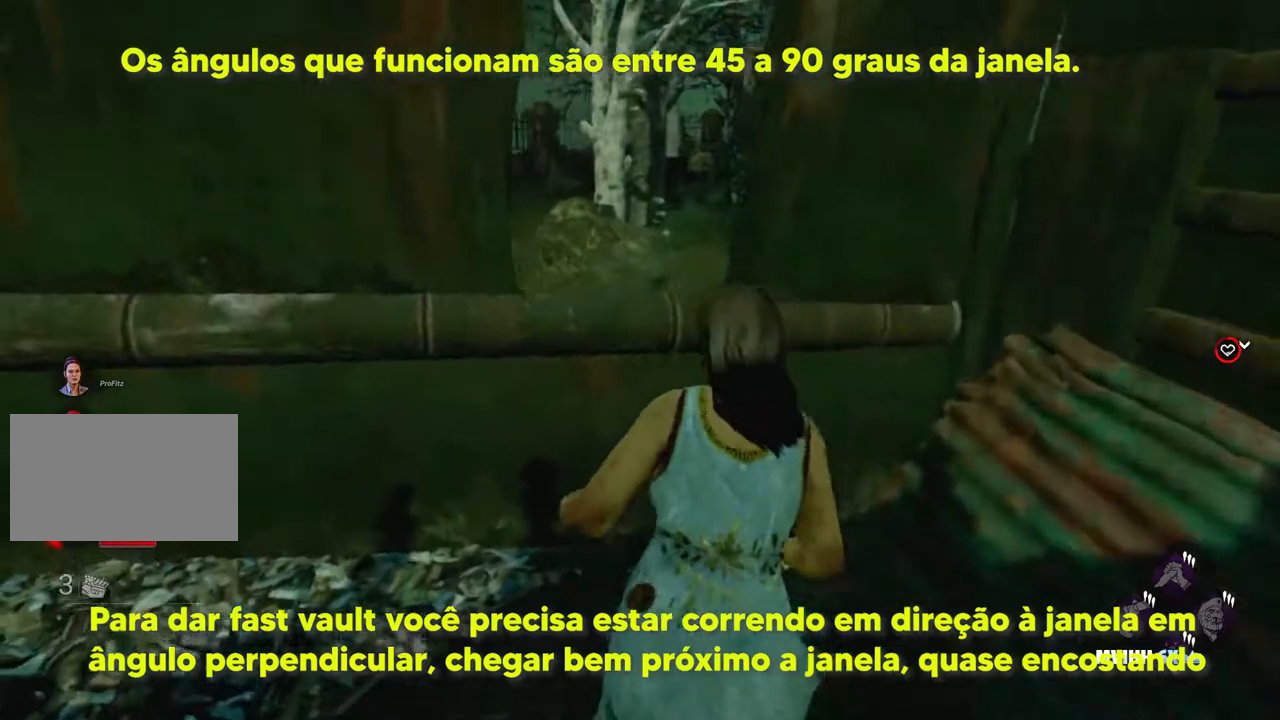
{"keys": ["shift", "w"], "mouse": [], "events": [[167, "space", "down"], [250, "space", "up"]]}
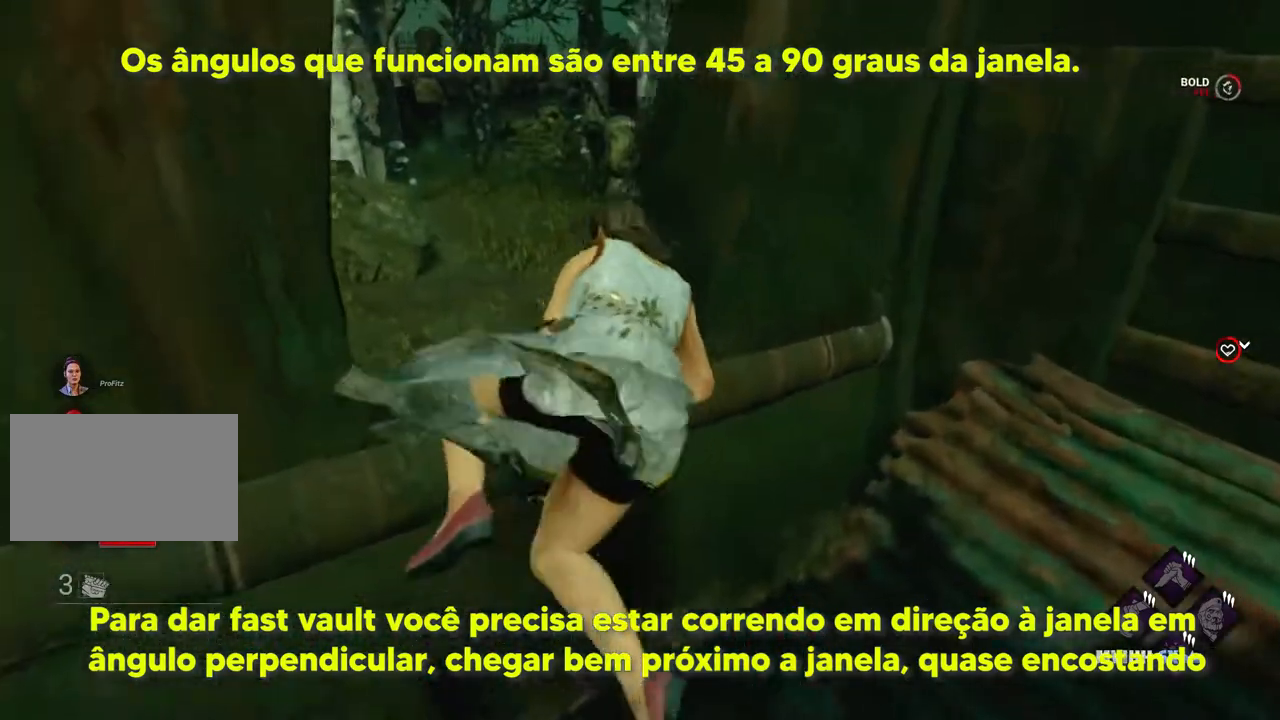
{"keys": ["shift", "w"], "mouse": [], "events": []}
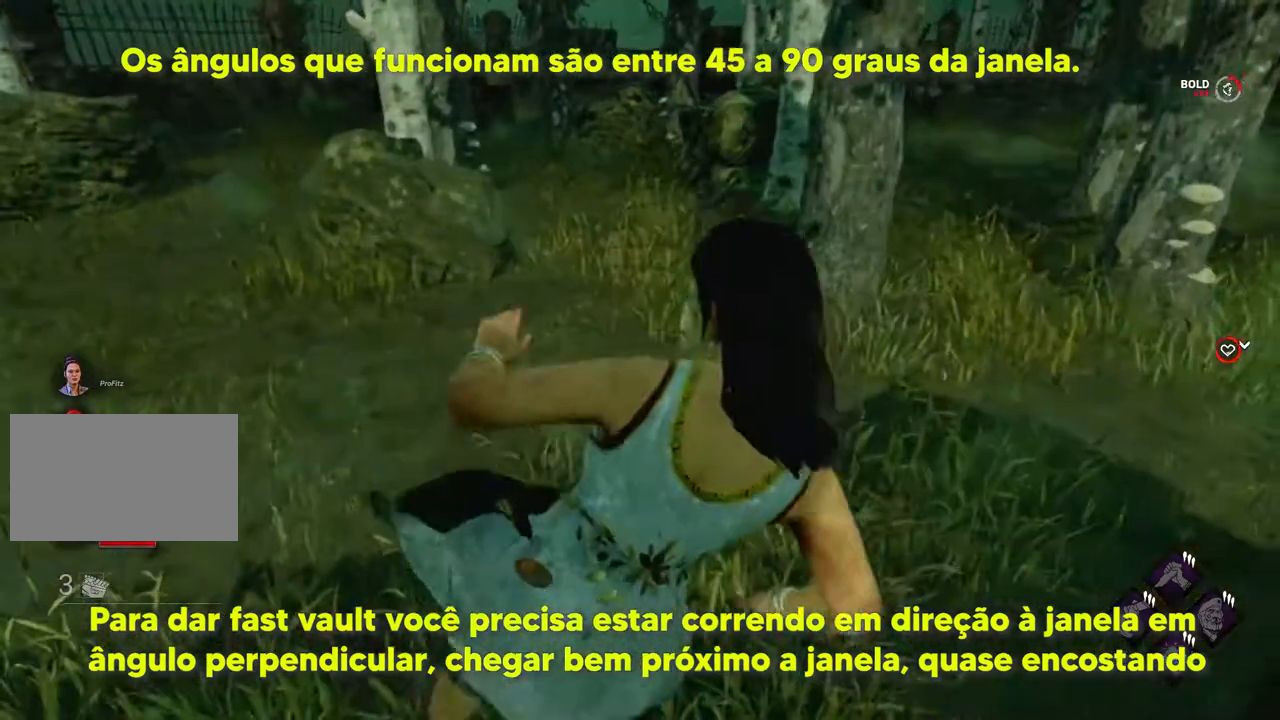
{"keys": ["shift", "w"], "mouse": [], "events": []}
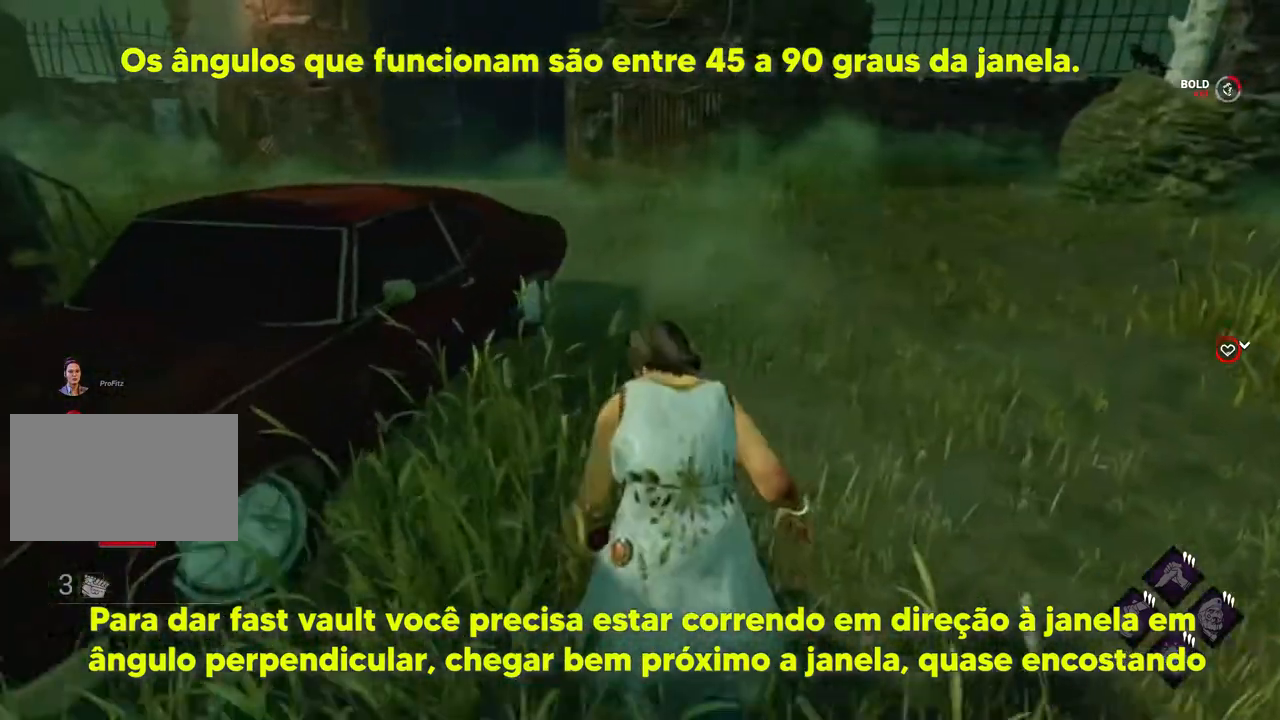
{"keys": ["d", "shift", "w"], "mouse": [], "events": [[400, "d", "down"]]}
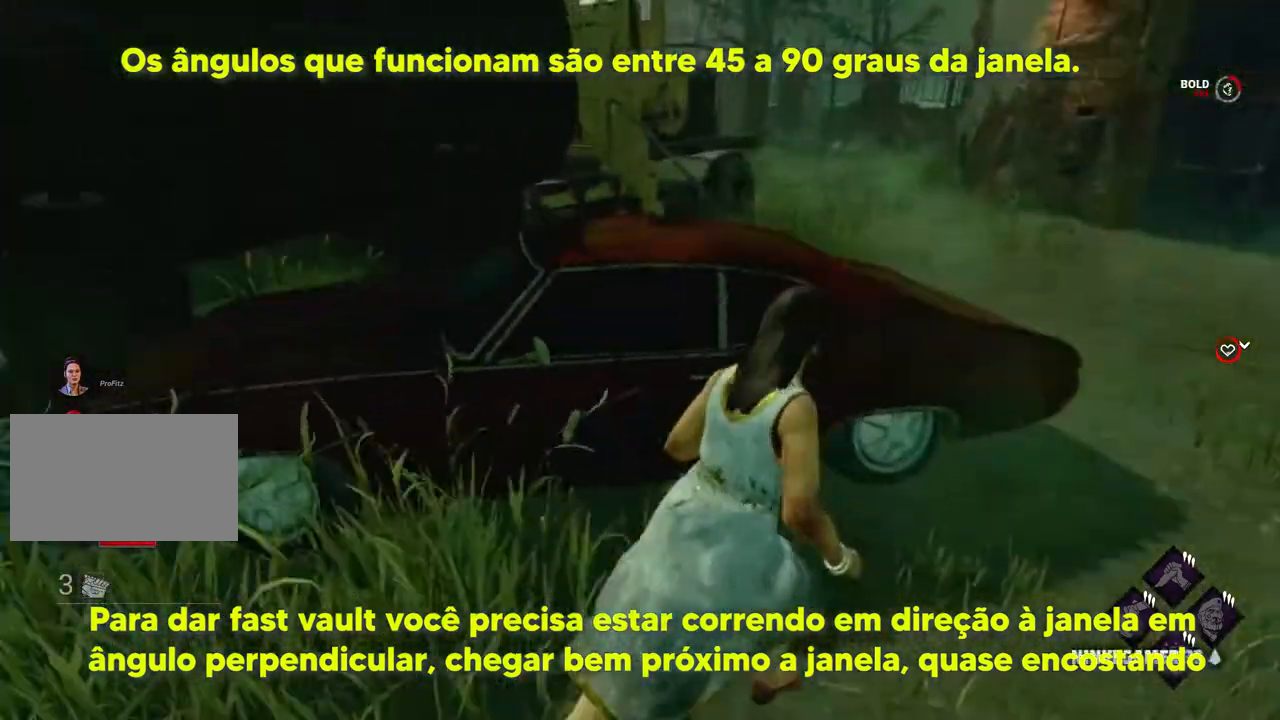
{"keys": ["d", "shift"], "mouse": [], "events": [[500, "w", "up"]]}
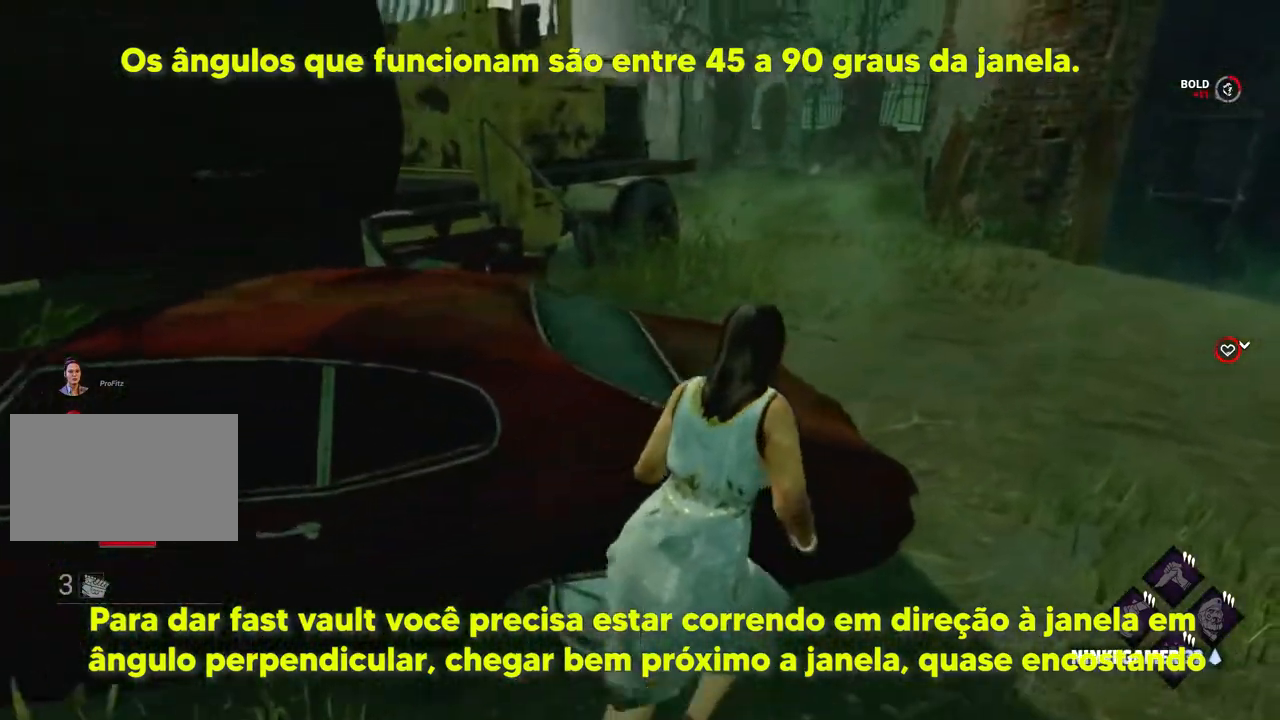
{"keys": ["shift", "w"], "mouse": [], "events": [[150, "w", "down"], [433, "d", "up"]]}
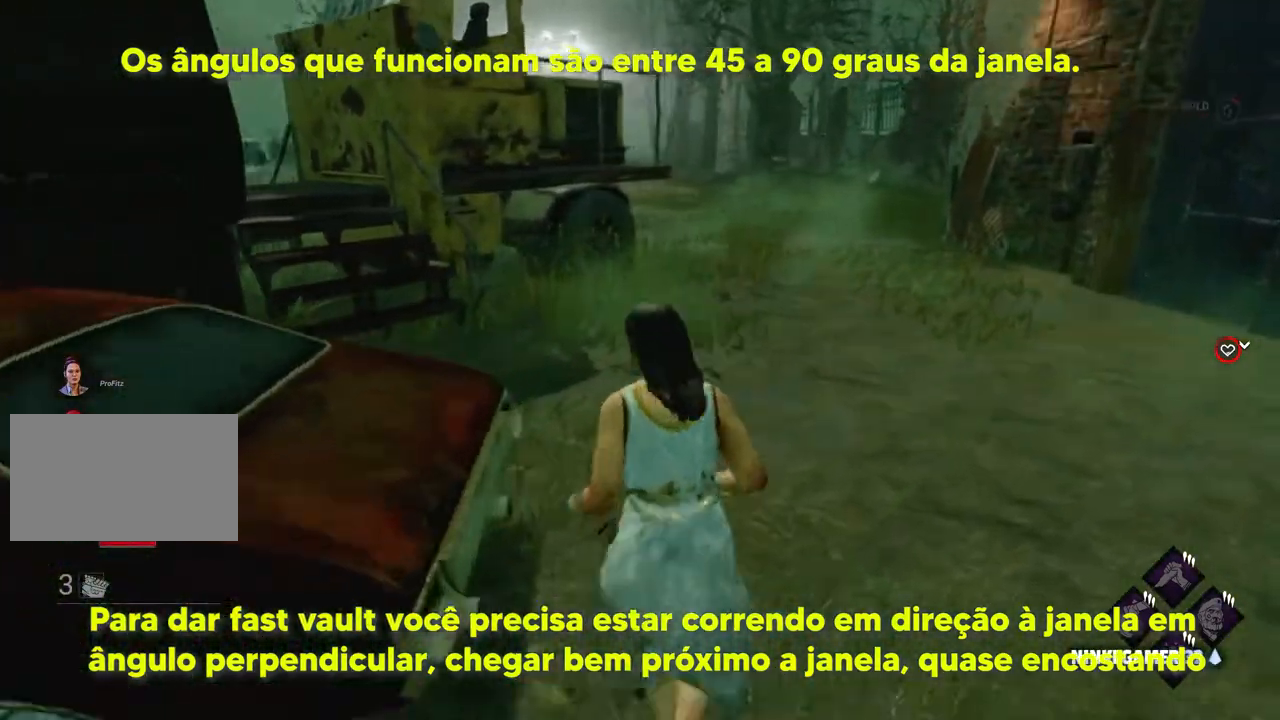
{"keys": ["shift", "w"], "mouse": [], "events": []}
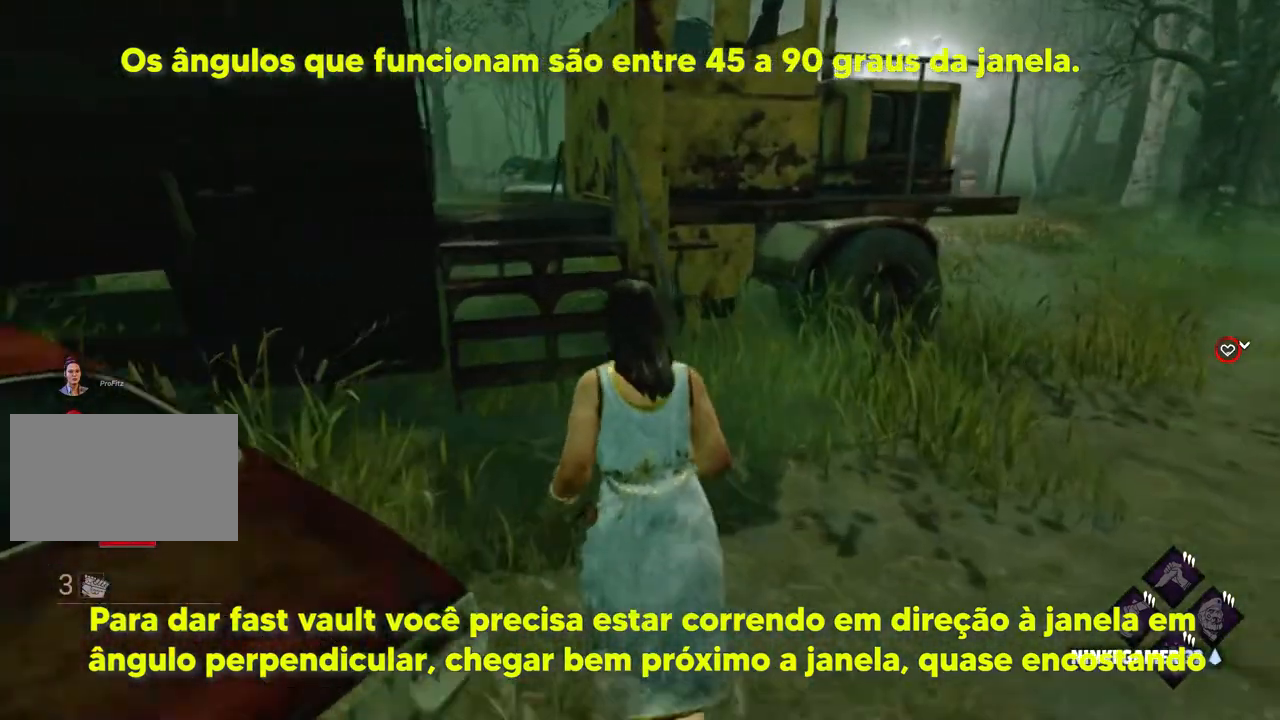
{"keys": ["d", "shift", "w"], "mouse": [], "events": [[467, "d", "down"]]}
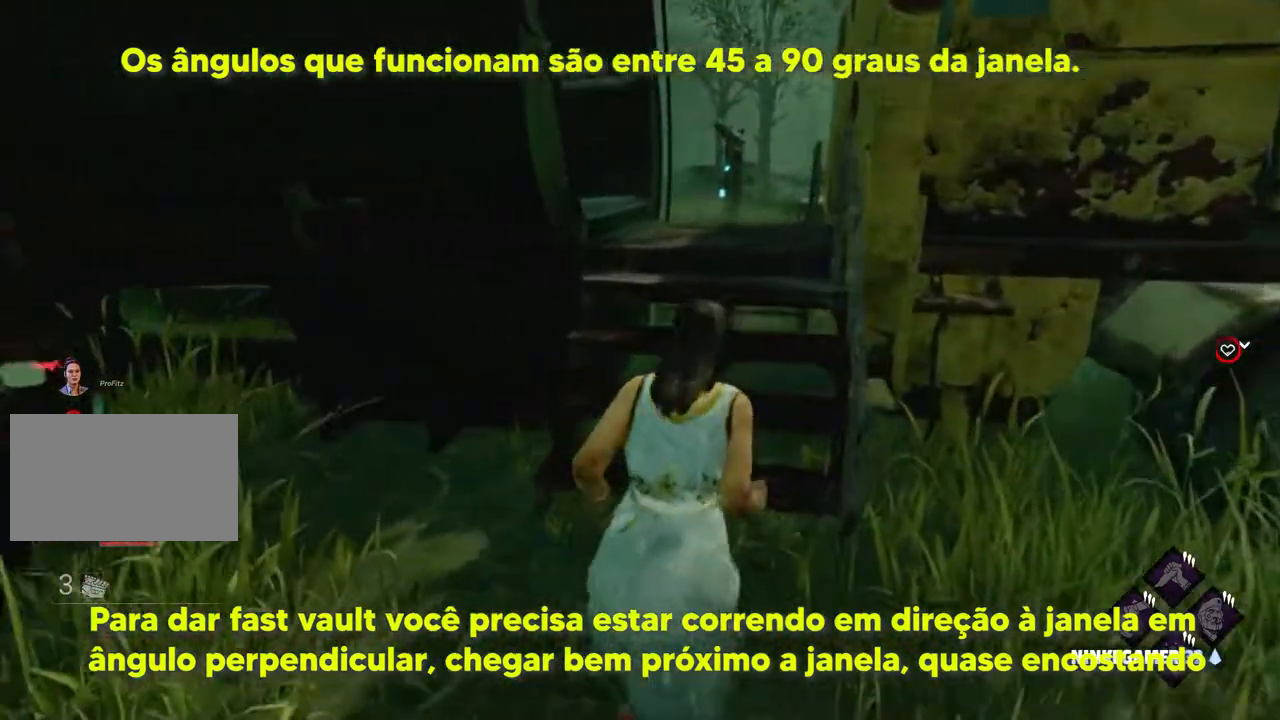
{"keys": ["shift", "w"], "mouse": [], "events": [[100, "d", "up"], [383, "d", "down"], [433, "d", "up"]]}
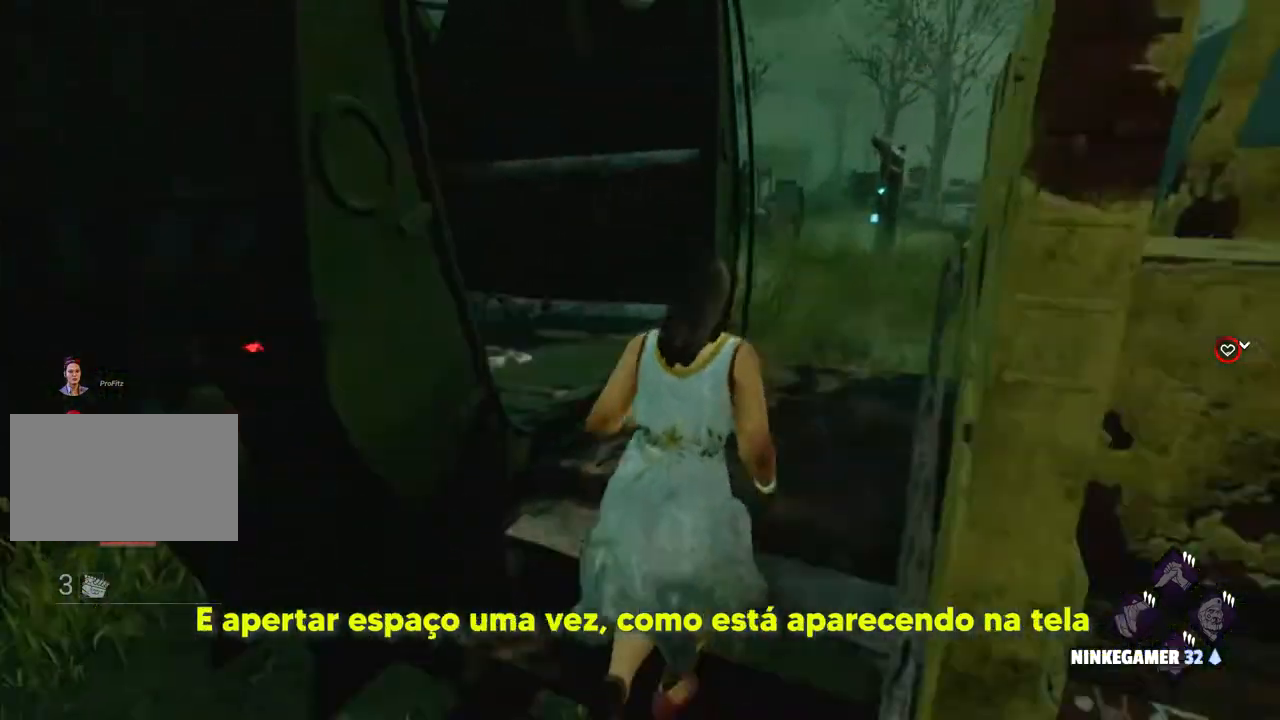
{"keys": ["shift", "w"], "mouse": [], "events": []}
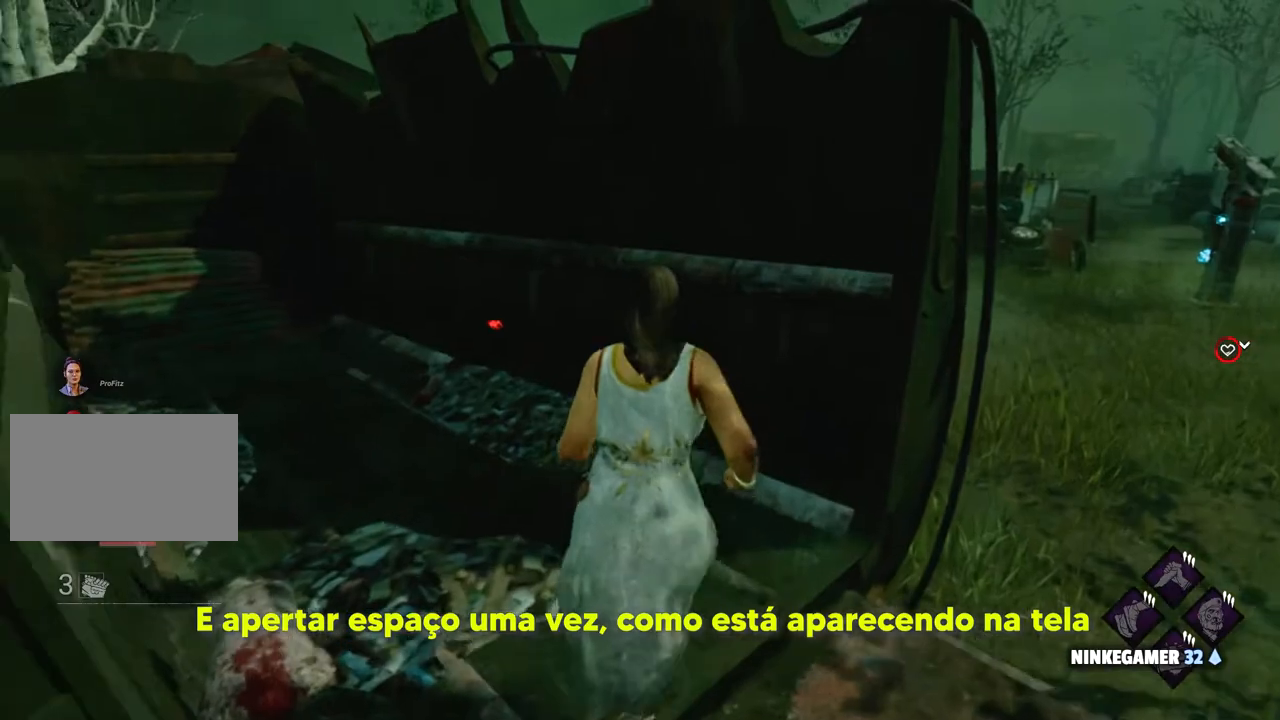
{"keys": ["shift", "w"], "mouse": [], "events": []}
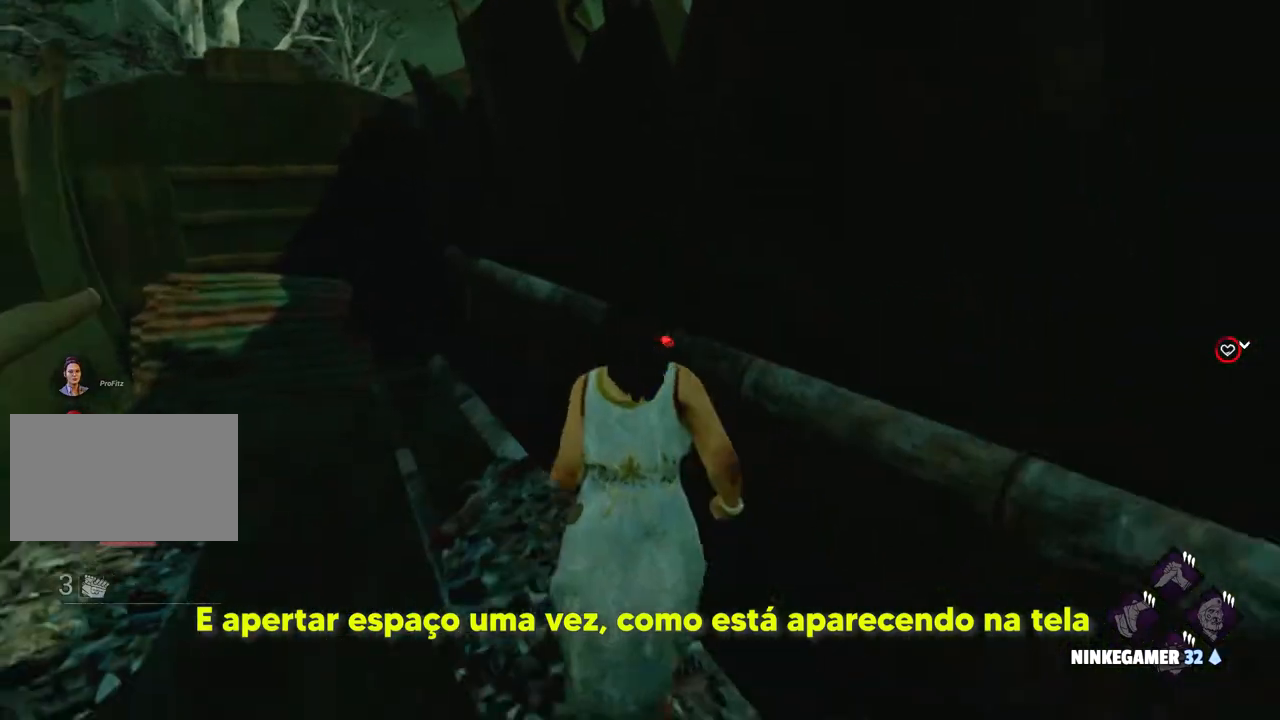
{"keys": ["shift", "w"], "mouse": [], "events": []}
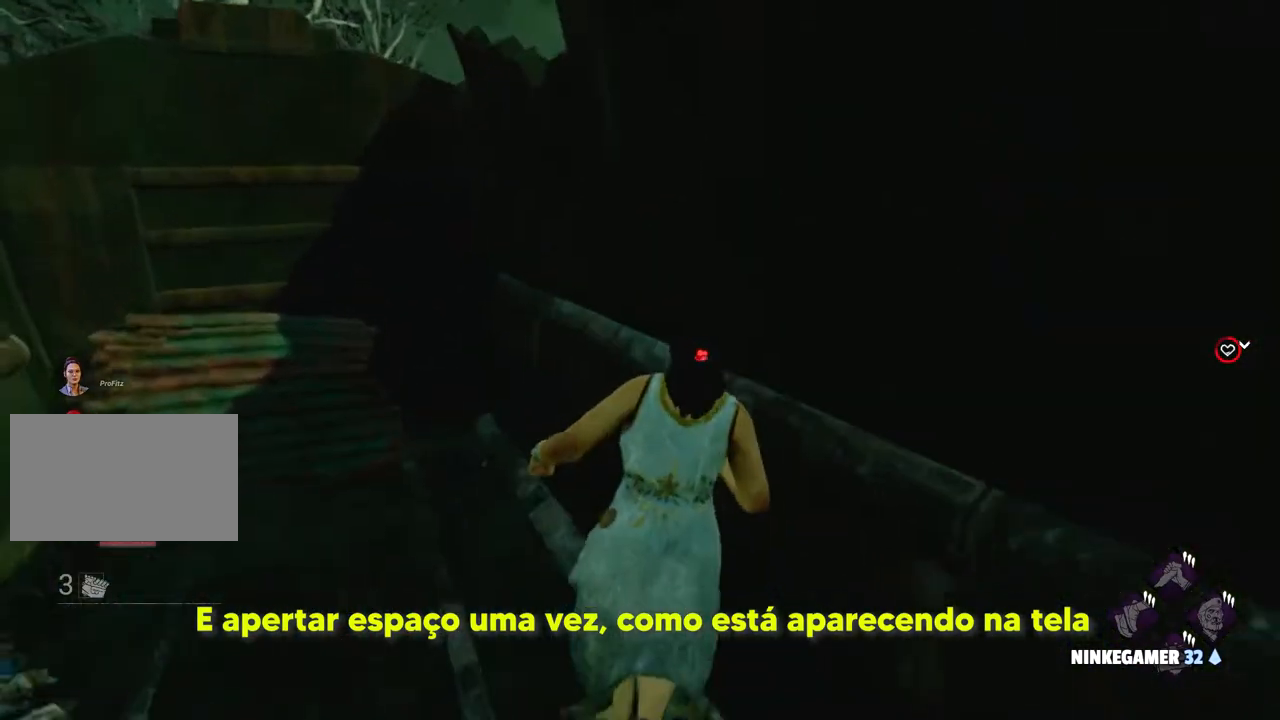
{"keys": ["shift", "w"], "mouse": [], "events": []}
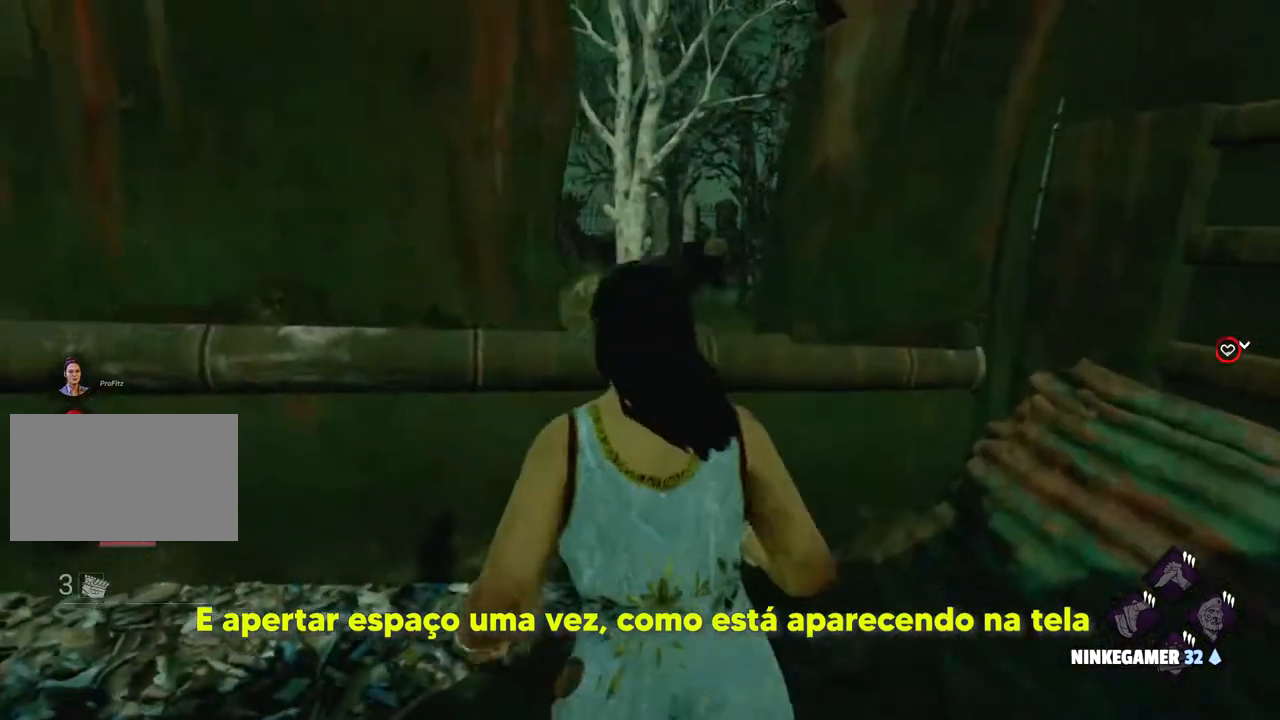
{"keys": ["shift", "w"], "mouse": [], "events": [[217, "space", "down"], [317, "space", "up"]]}
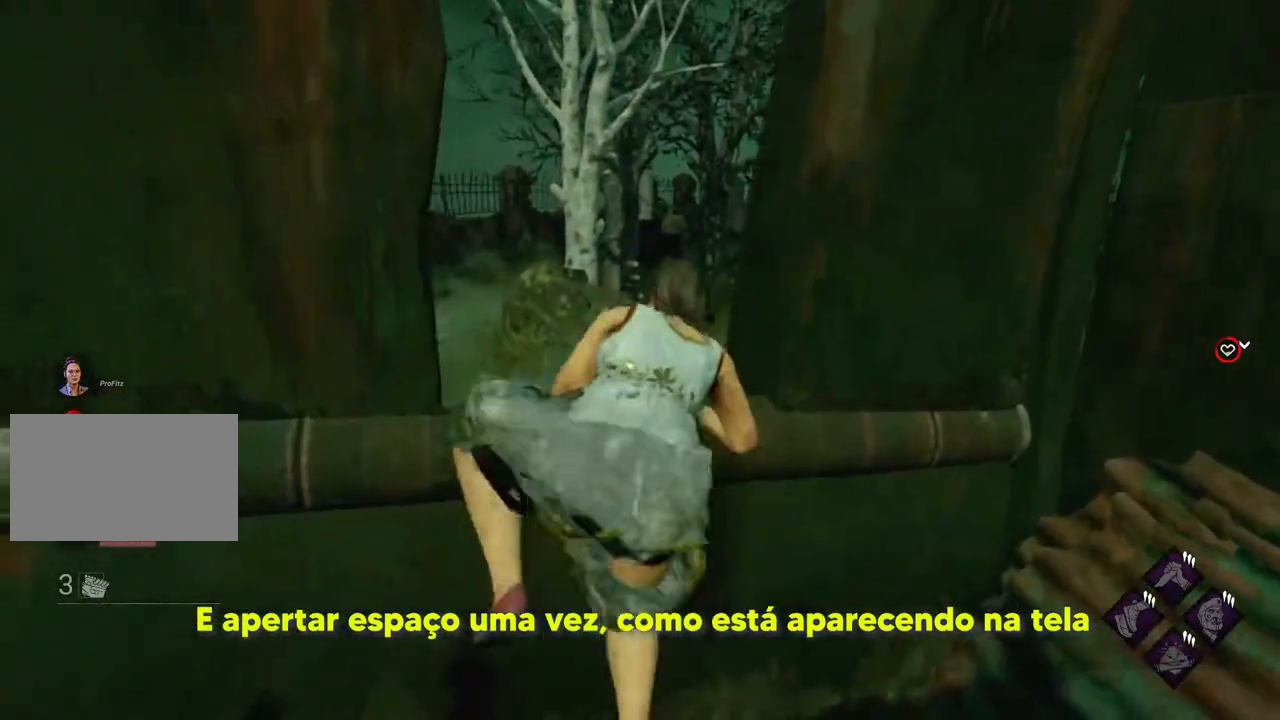
{"keys": ["shift", "w"], "mouse": [], "events": []}
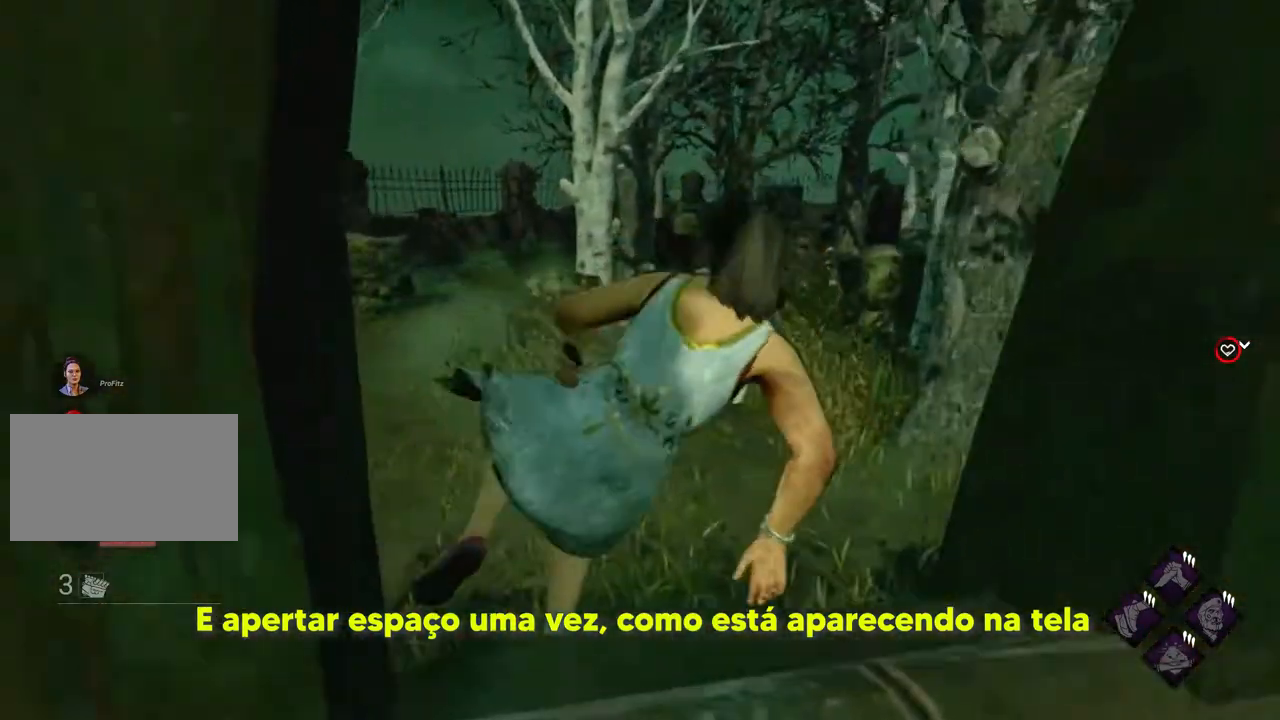
{"keys": ["shift", "w"], "mouse": [], "events": []}
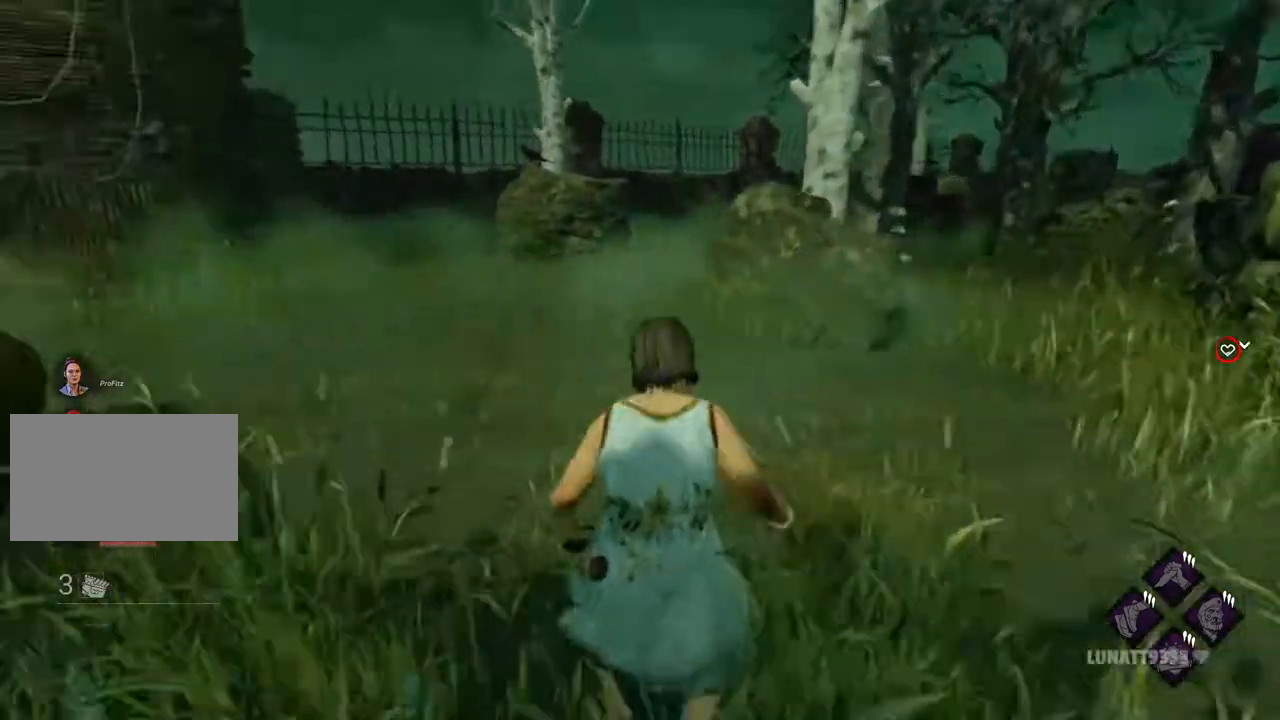
{"keys": ["d", "shift", "w"], "mouse": [], "events": [[500, "d", "down"]]}
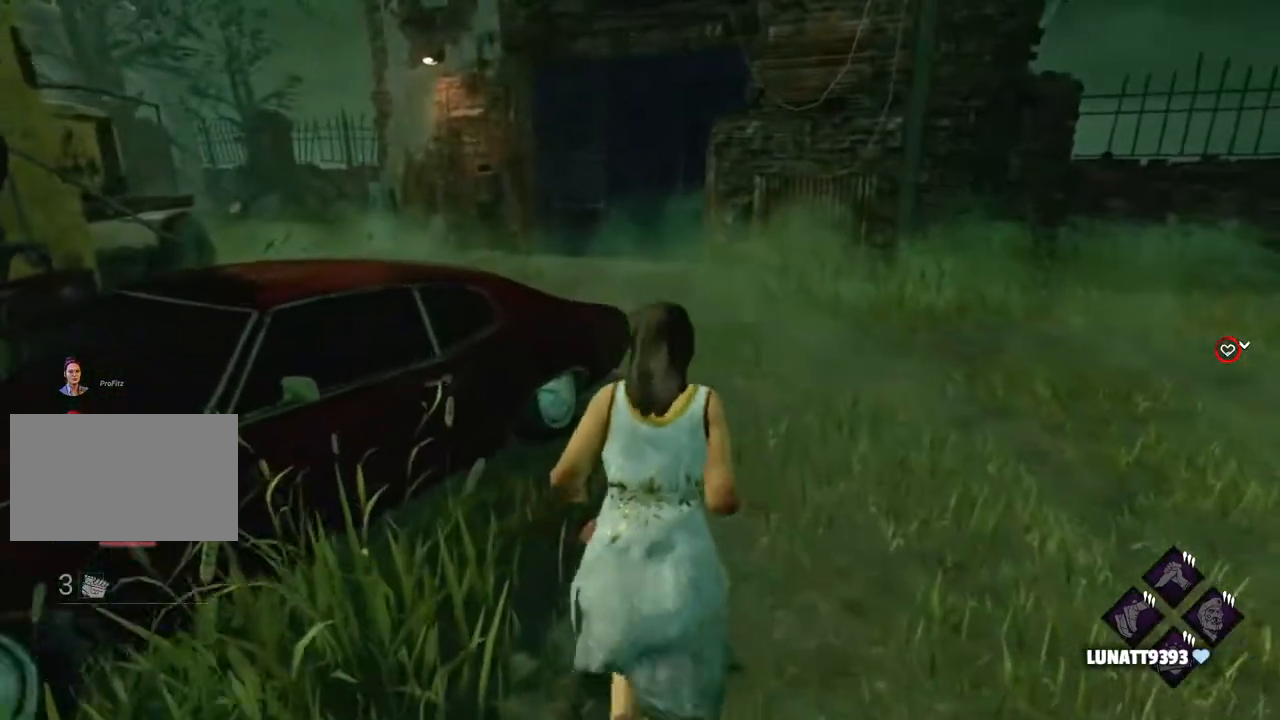
{"keys": ["d", "shift", "w"], "mouse": [], "events": [[100, "d", "up"], [283, "d", "down"]]}
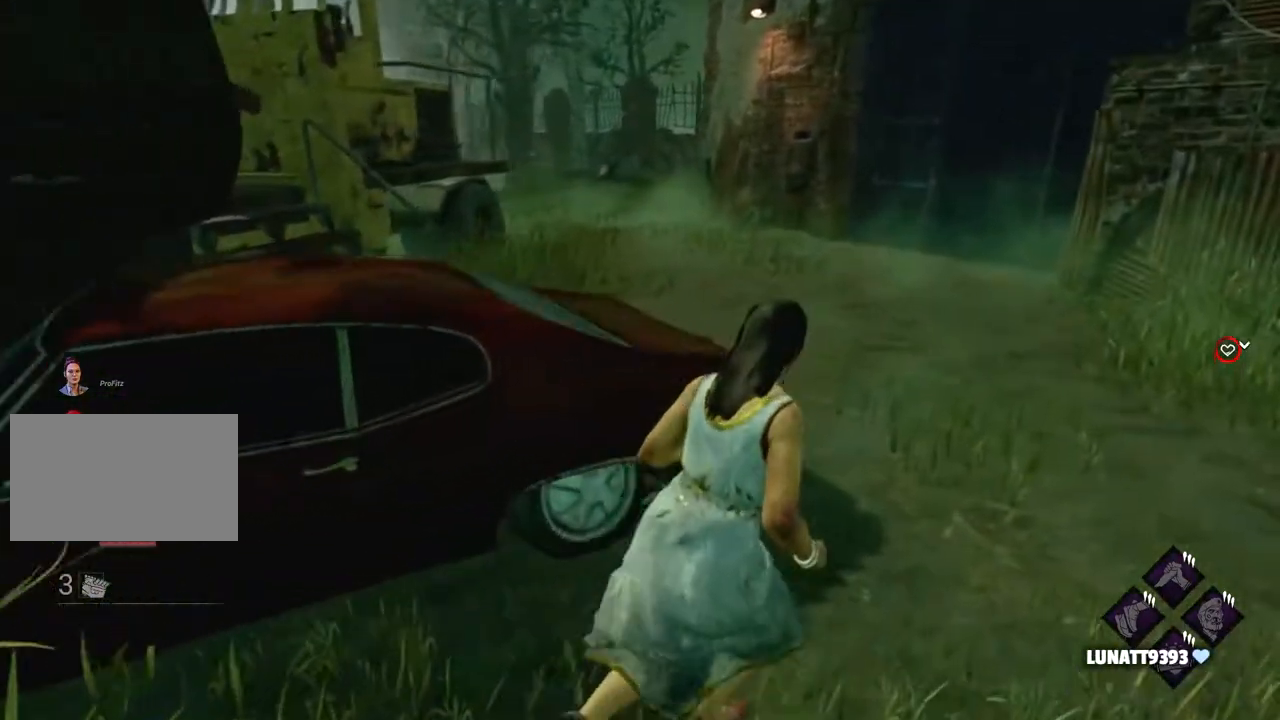
{"keys": ["d", "shift", "w"], "mouse": [], "events": []}
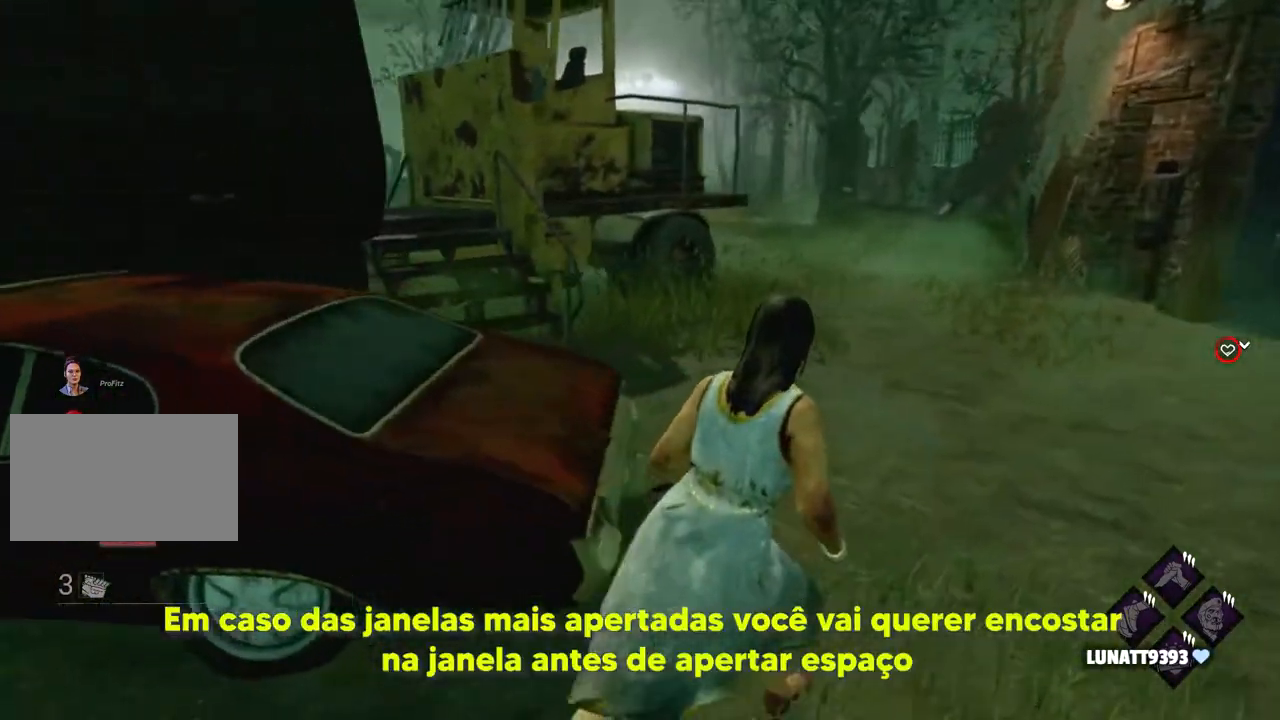
{"keys": ["d", "shift", "w"], "mouse": [], "events": [[133, "d", "up"], [500, "d", "down"]]}
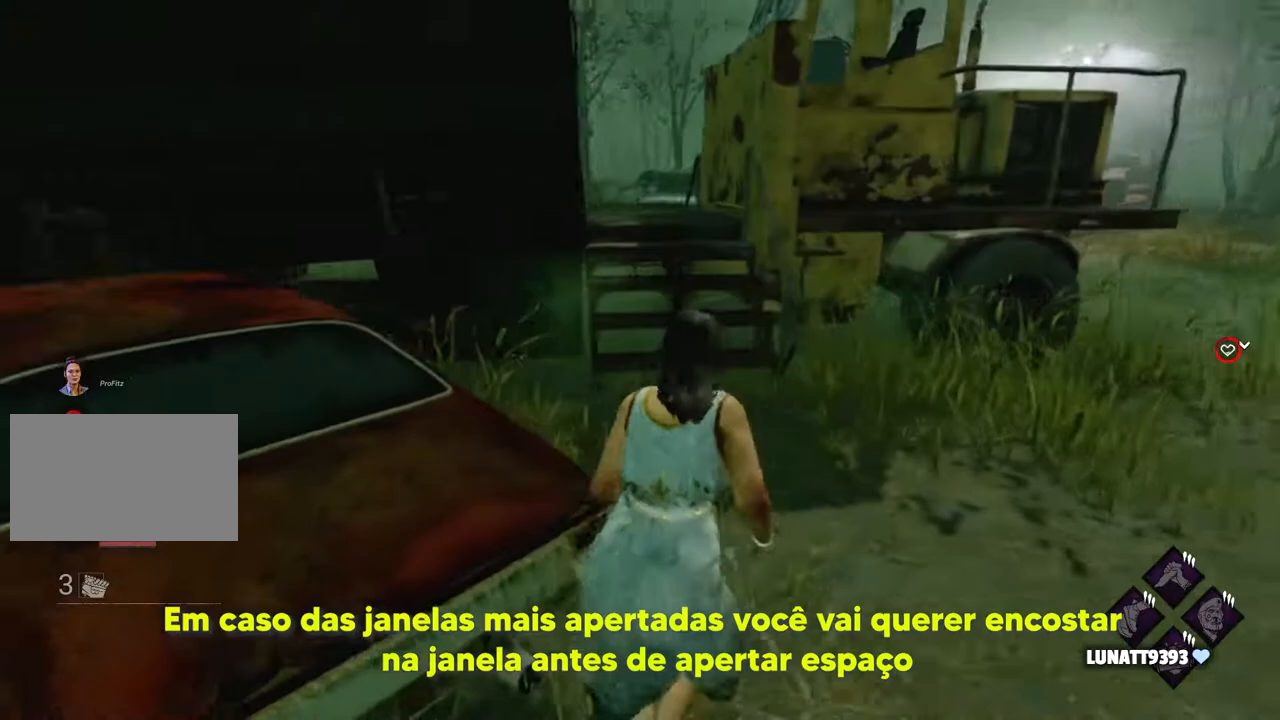
{"keys": ["shift", "w"], "mouse": [], "events": [[467, "d", "up"]]}
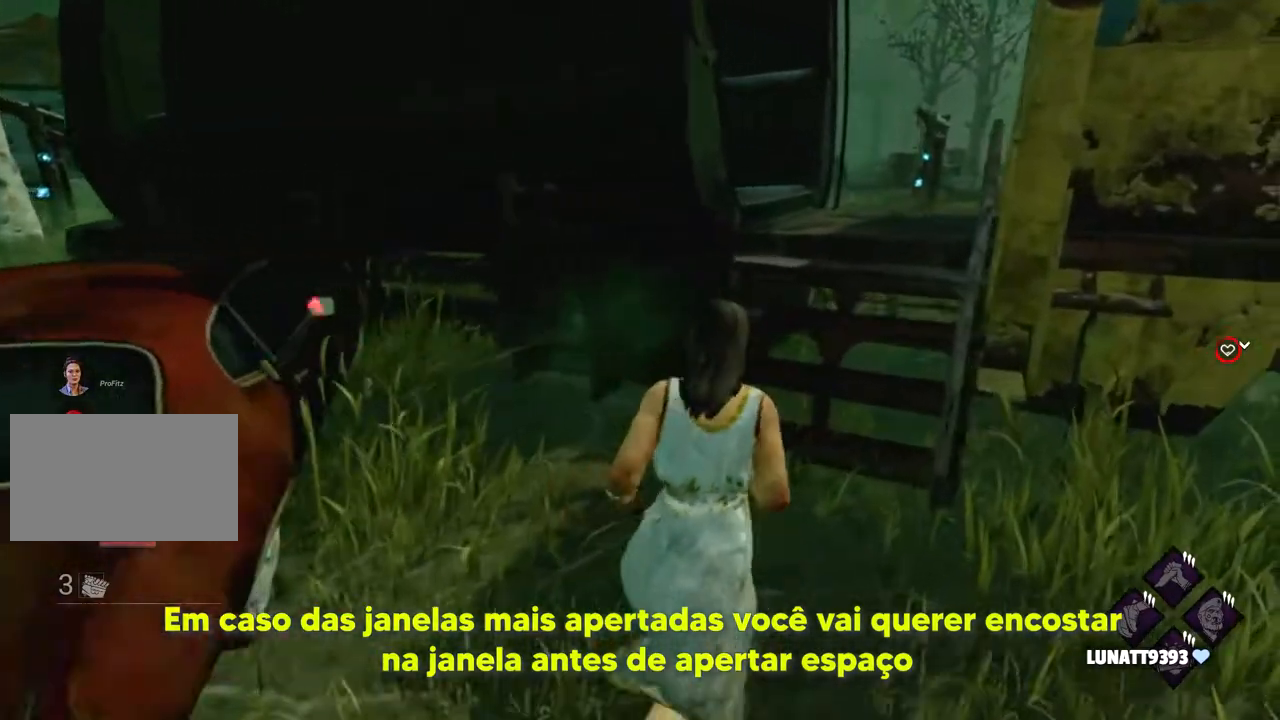
{"keys": ["d", "shift", "w"], "mouse": [], "events": [[167, "d", "down"], [350, "d", "up"], [400, "d", "down"]]}
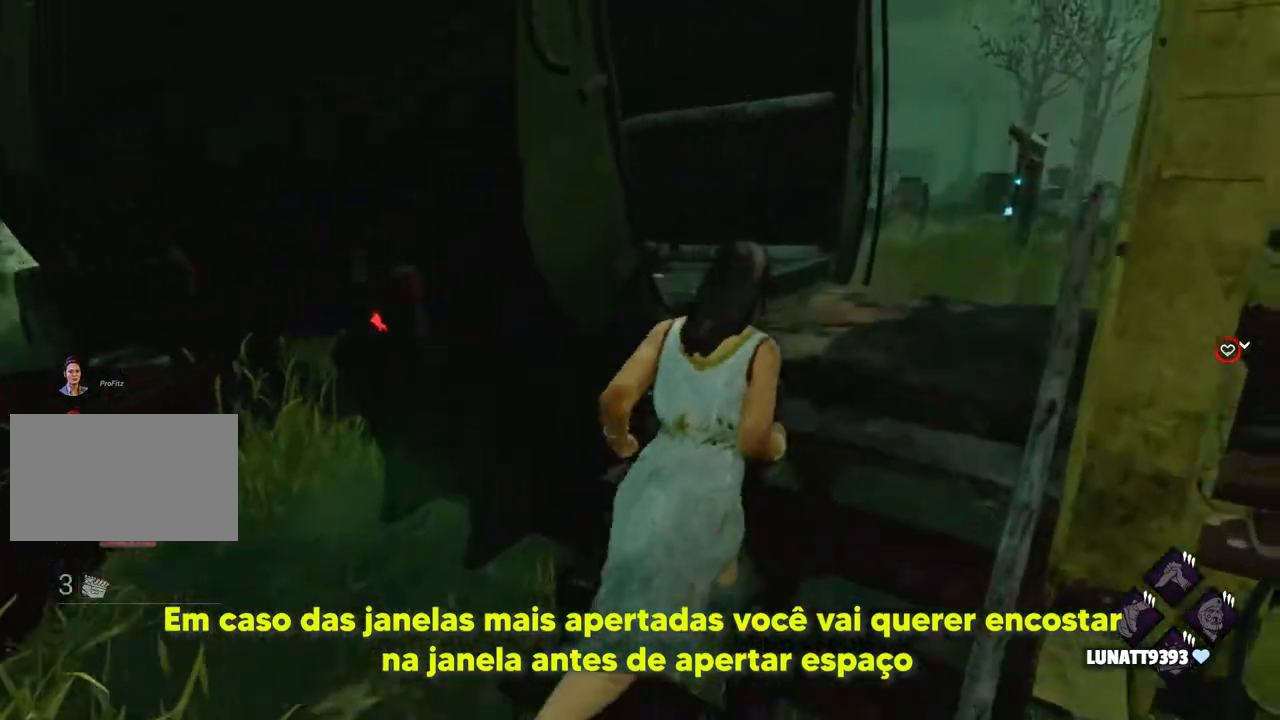
{"keys": ["d", "shift", "w"], "mouse": [], "events": []}
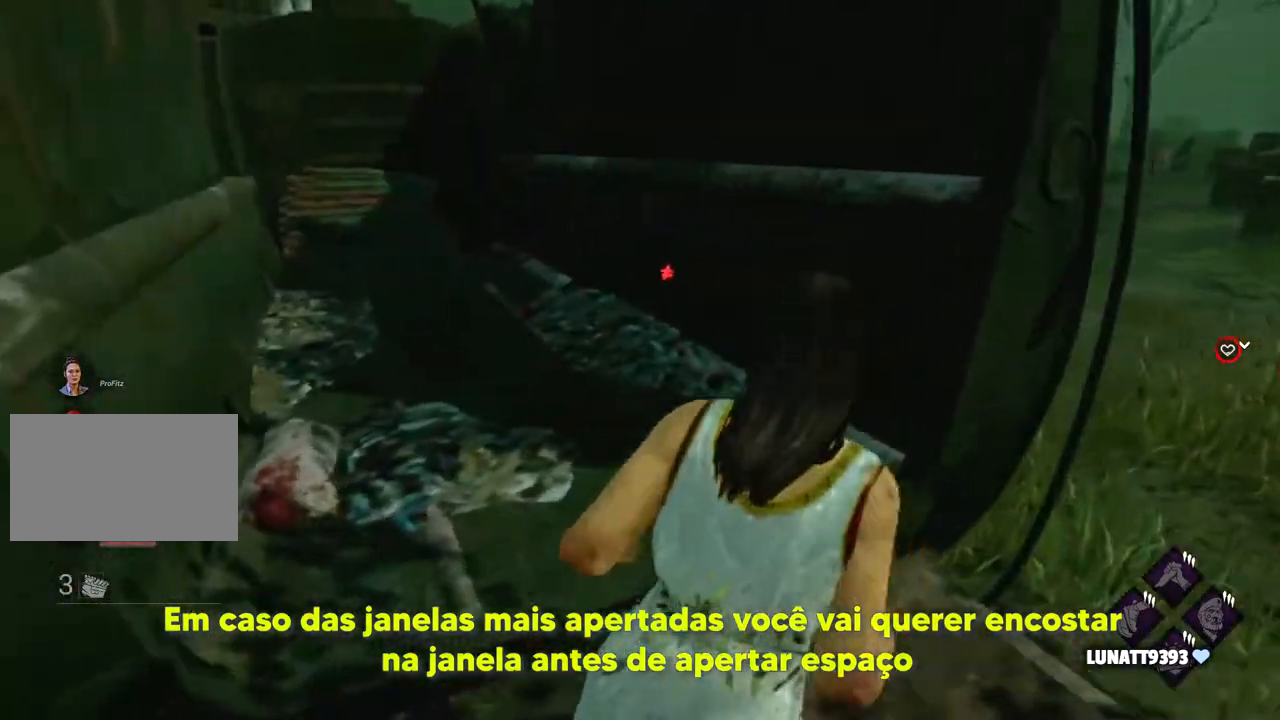
{"keys": ["d", "shift", "w"], "mouse": [], "events": [[150, "d", "up"], [383, "d", "down"]]}
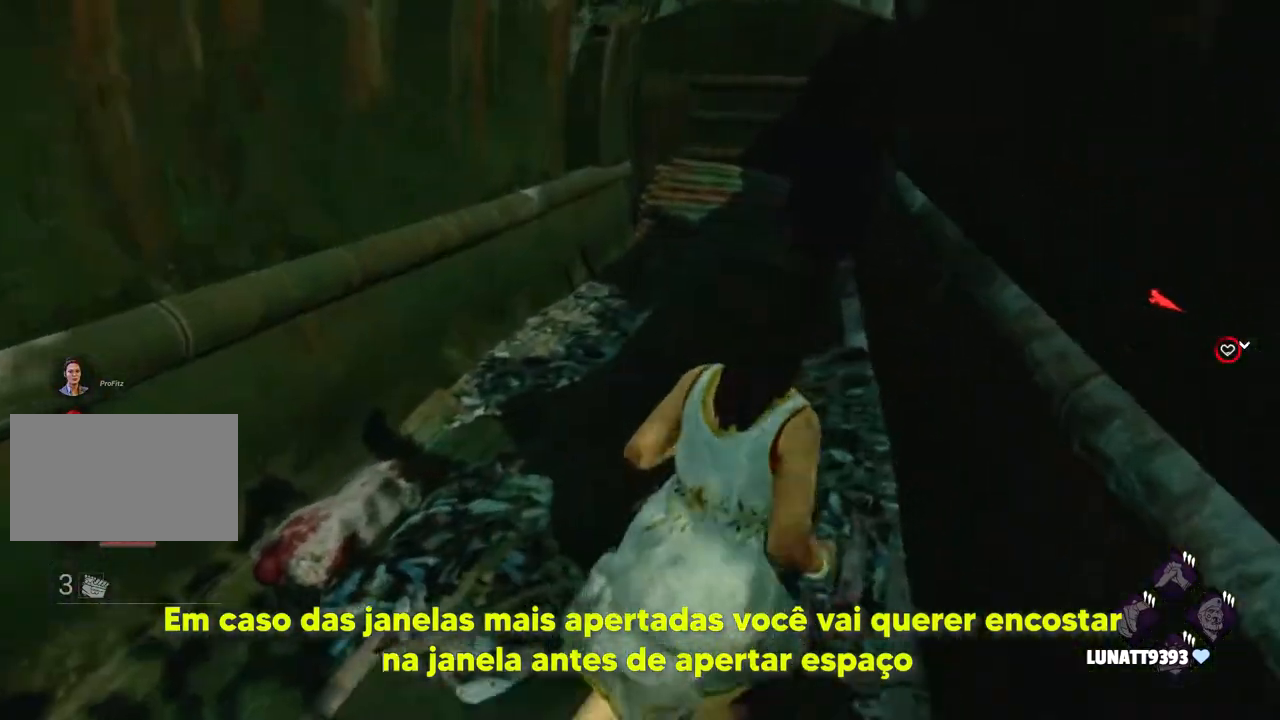
{"keys": ["d", "shift", "w"], "mouse": [], "events": []}
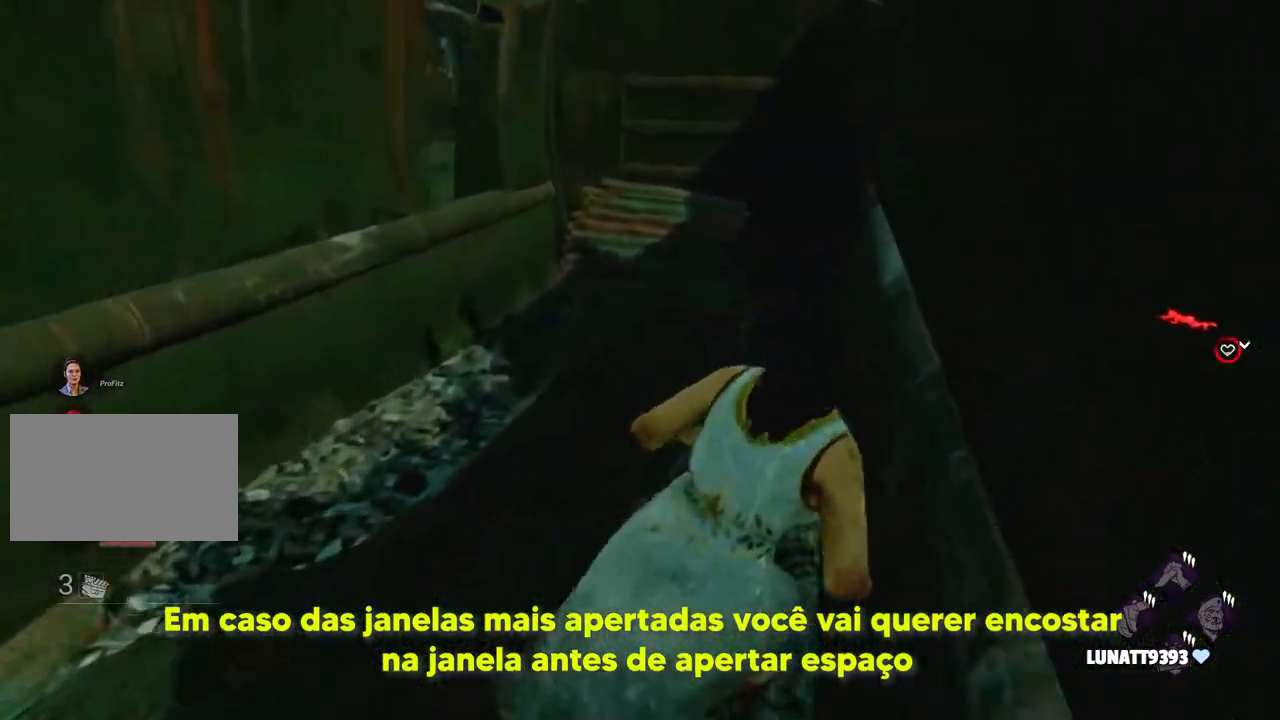
{"keys": ["d", "shift", "w"], "mouse": [], "events": []}
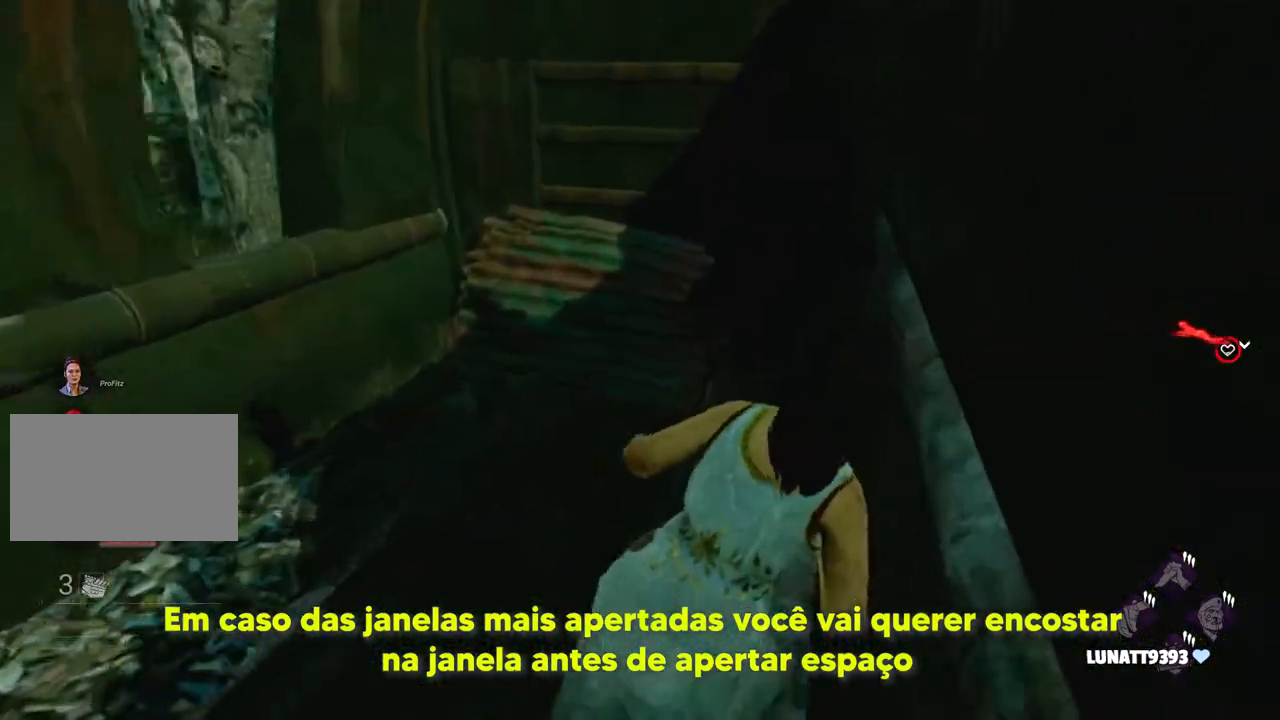
{"keys": ["a", "shift", "w"], "mouse": [], "events": [[100, "a", "down"], [100, "d", "up"], [200, "w", "up"], [233, "w", "down"], [283, "w", "up"], [383, "w", "down"]]}